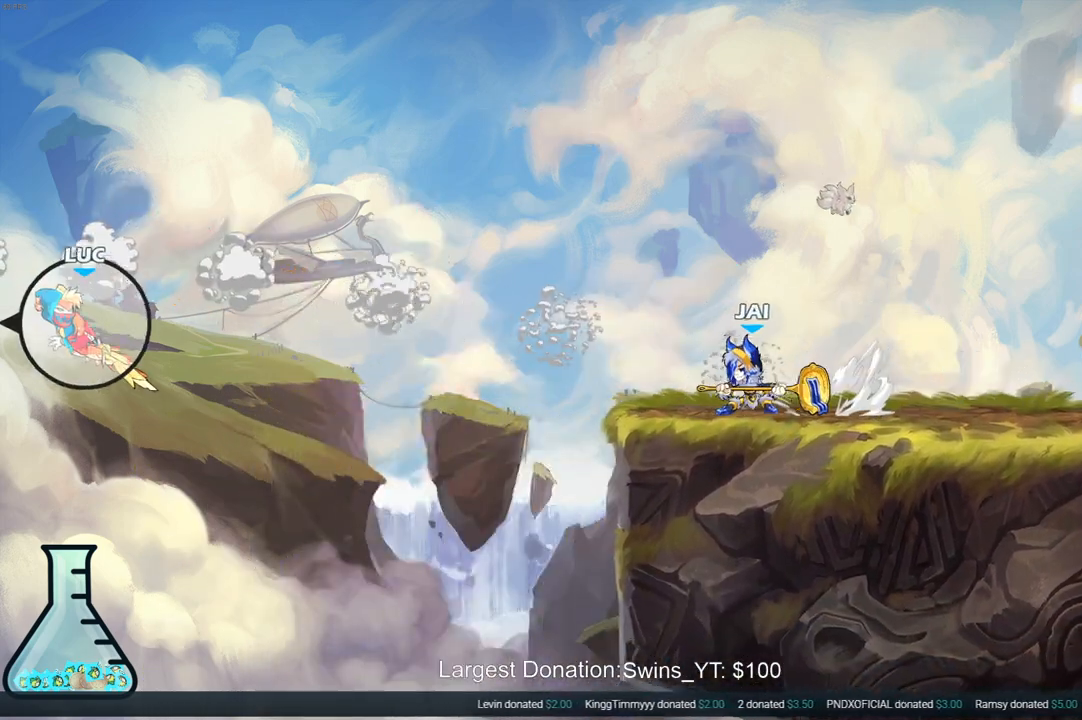
Gameplay with a controller (PlayStation layout); each line is a JSON object with the inputs held at the frame after it. "events" lists button and stick changes between this image and that frame as [ms after this image, input, new state], when the widget could be followed in between. Not read: L3 R3.
{"buttons": [], "left_stick": "right", "right_stick": "center", "events": [[83, "R2", "up"], [300, "CIRCLE", "down"], [417, "CIRCLE", "up"]]}
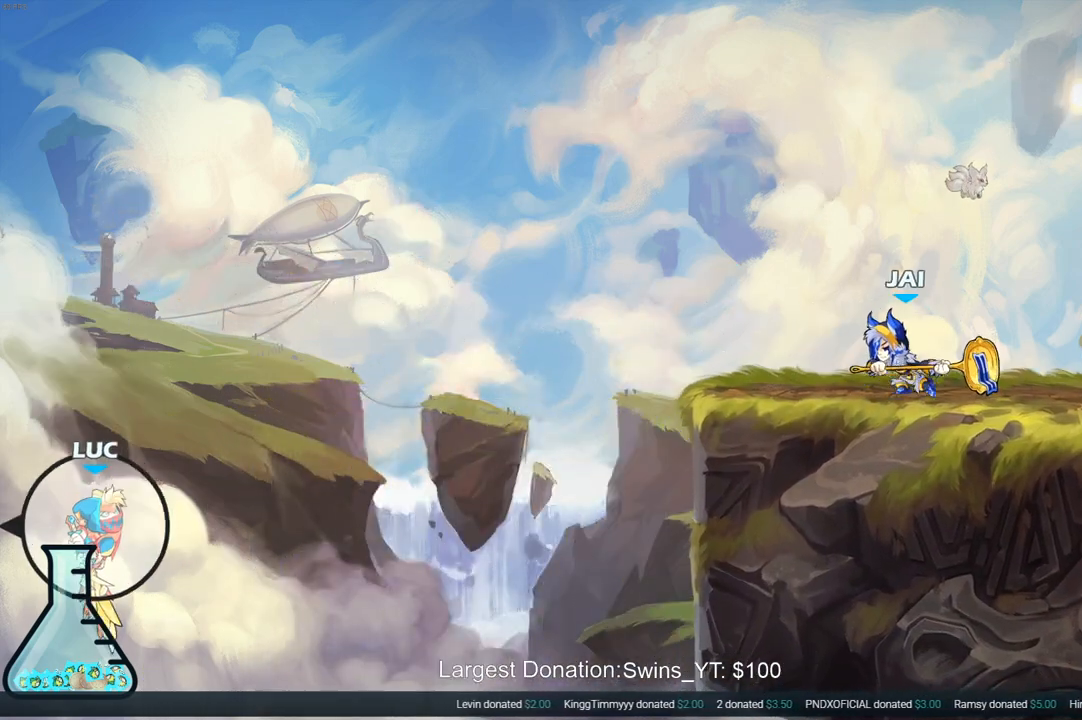
{"buttons": [], "left_stick": "right", "right_stick": "center", "events": []}
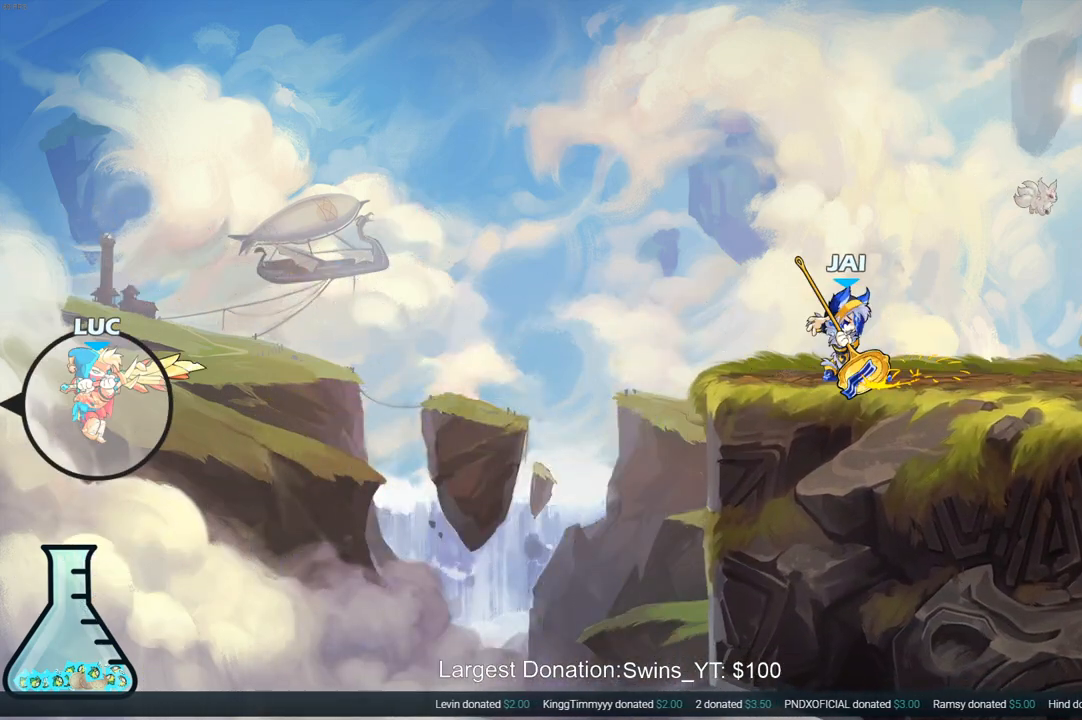
{"buttons": [], "left_stick": "center", "right_stick": "center", "events": [[100, "CROSS", "down"], [183, "CROSS", "up"], [217, "R1", "down"], [283, "R1", "up"], [383, "left_stick", "center"]]}
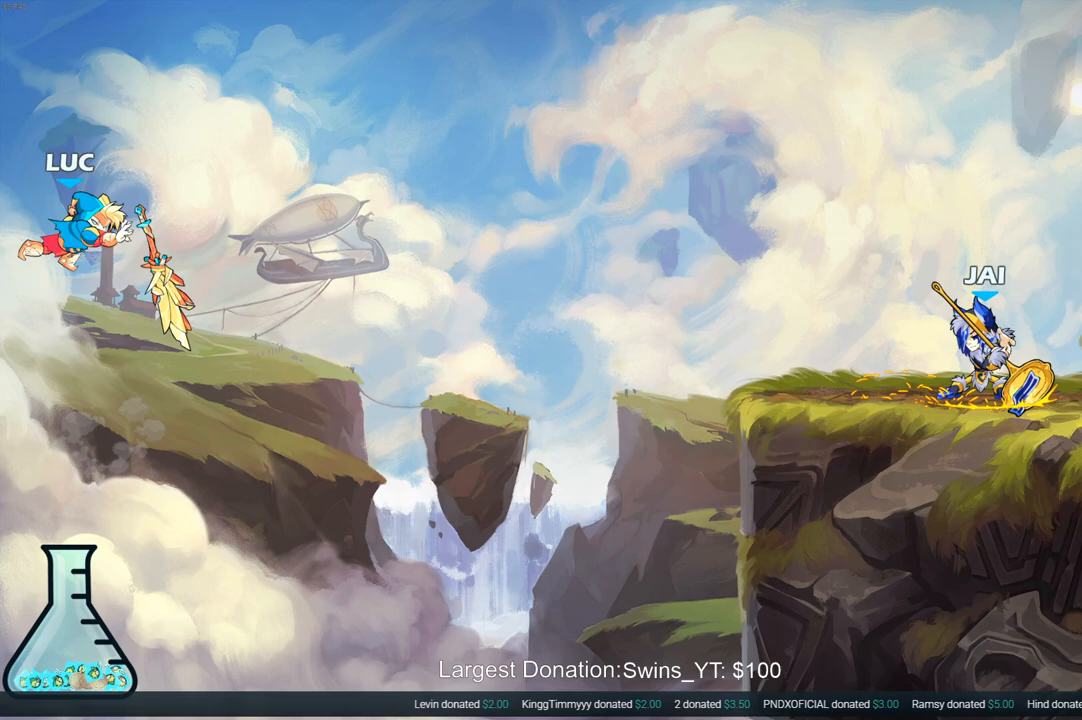
{"buttons": [], "left_stick": "right", "right_stick": "center", "events": [[17, "left_stick", "right"]]}
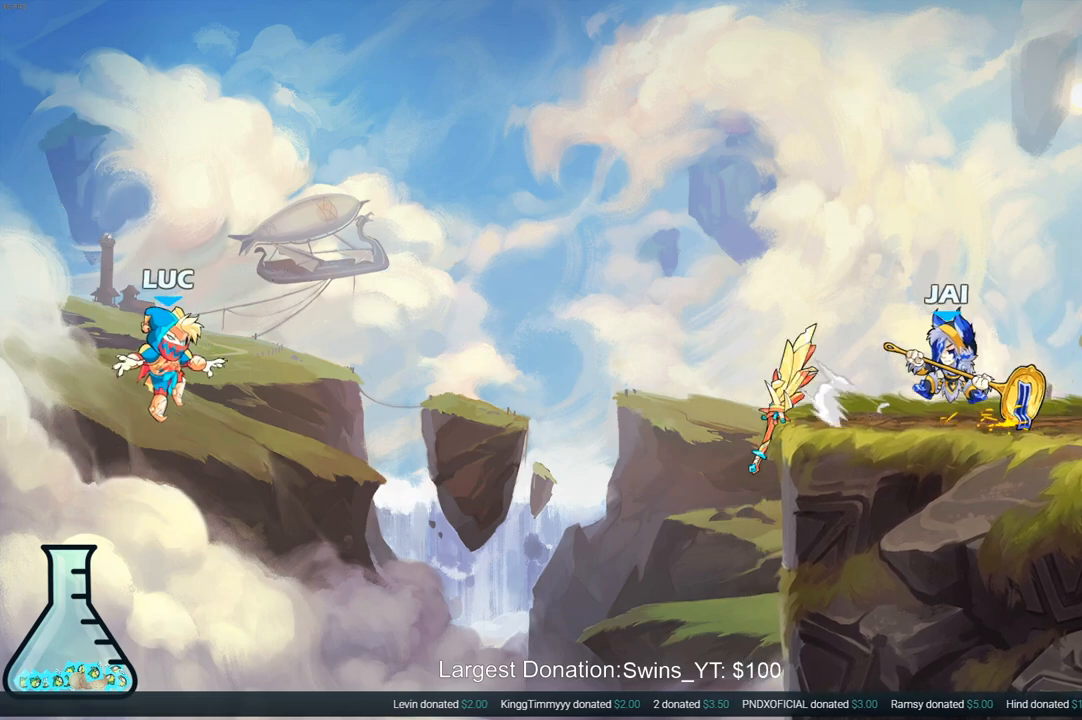
{"buttons": [], "left_stick": "up-right", "right_stick": "center", "events": [[467, "left_stick", "up-right"]]}
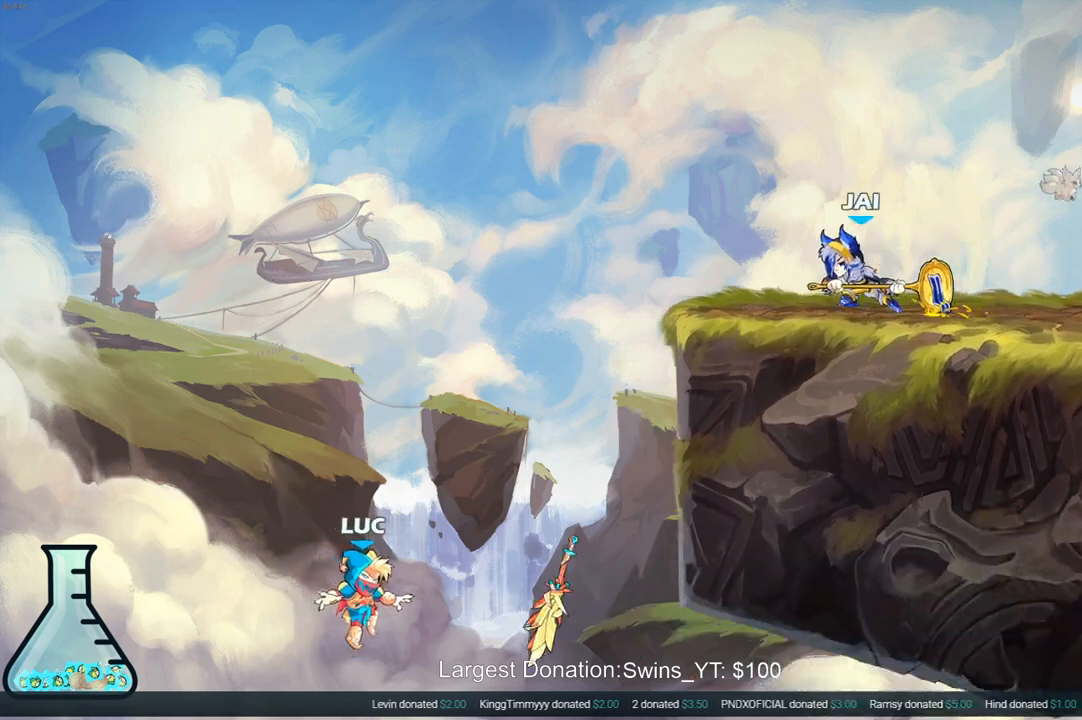
{"buttons": ["R2"], "left_stick": "up-right", "right_stick": "center", "events": [[133, "R2", "down"]]}
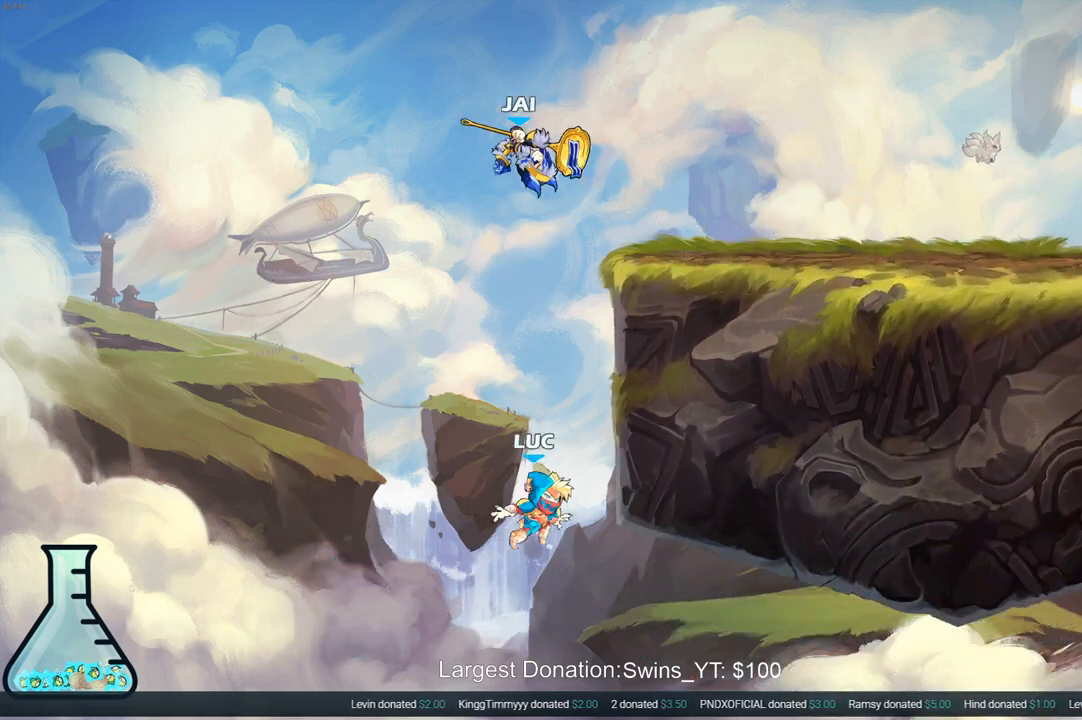
{"buttons": [], "left_stick": "up-left", "right_stick": "center", "events": [[117, "R2", "up"], [500, "left_stick", "up-left"]]}
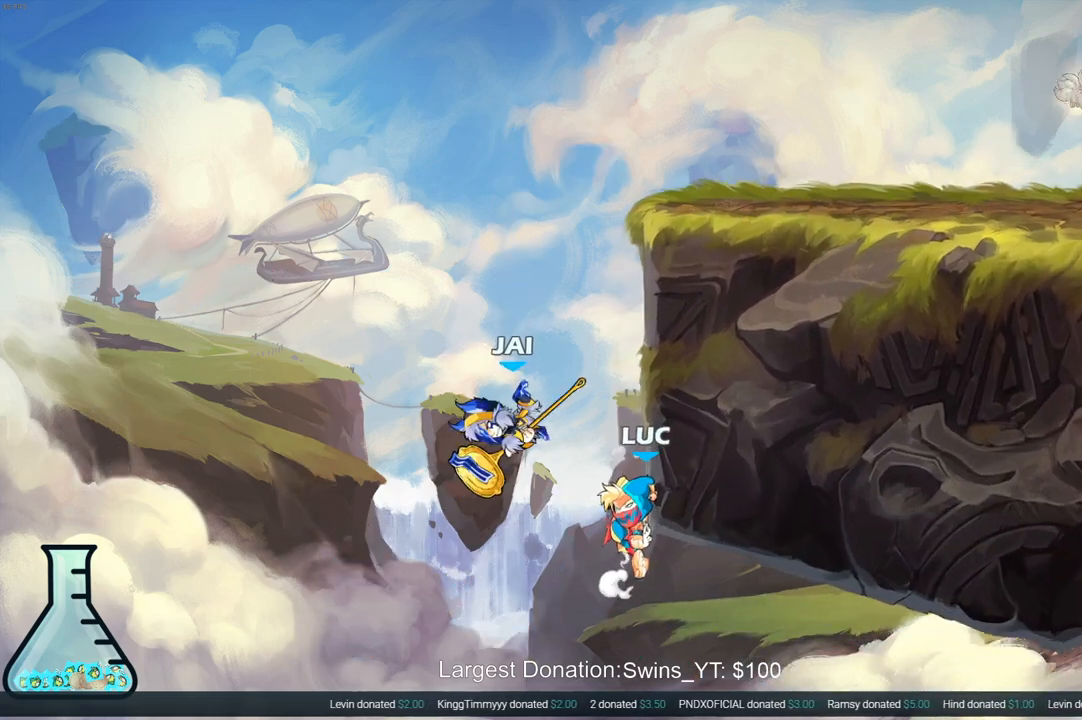
{"buttons": [], "left_stick": "center", "right_stick": "center", "events": [[33, "left_stick", "down-left"], [67, "SQUARE", "down"], [150, "SQUARE", "up"], [233, "left_stick", "center"]]}
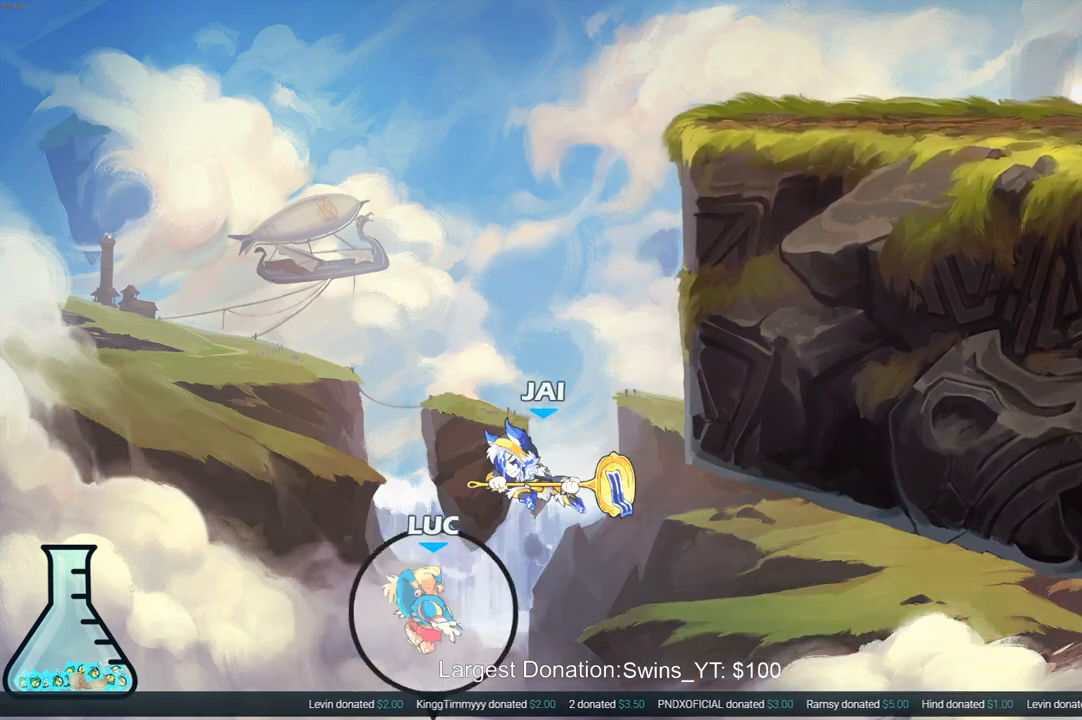
{"buttons": [], "left_stick": "up-right", "right_stick": "center", "events": [[67, "left_stick", "right"], [233, "CROSS", "down"], [233, "left_stick", "up-right"], [283, "CIRCLE", "down"], [317, "CROSS", "up"], [400, "CIRCLE", "up"]]}
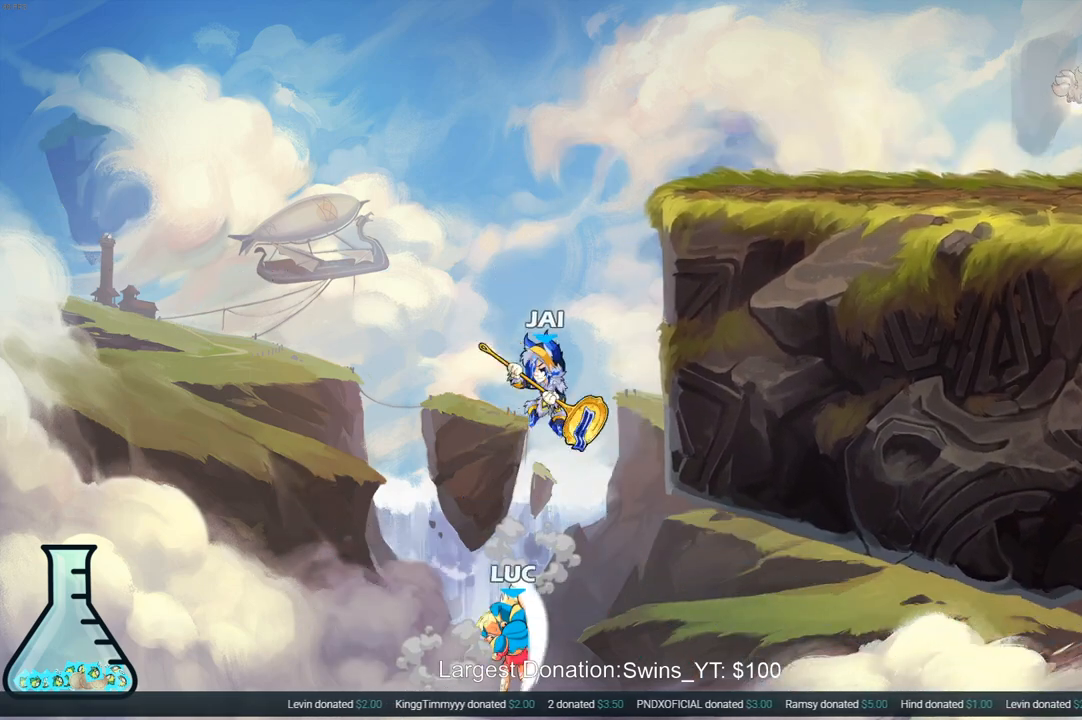
{"buttons": [], "left_stick": "left", "right_stick": "center", "events": [[400, "left_stick", "up-left"], [467, "left_stick", "left"]]}
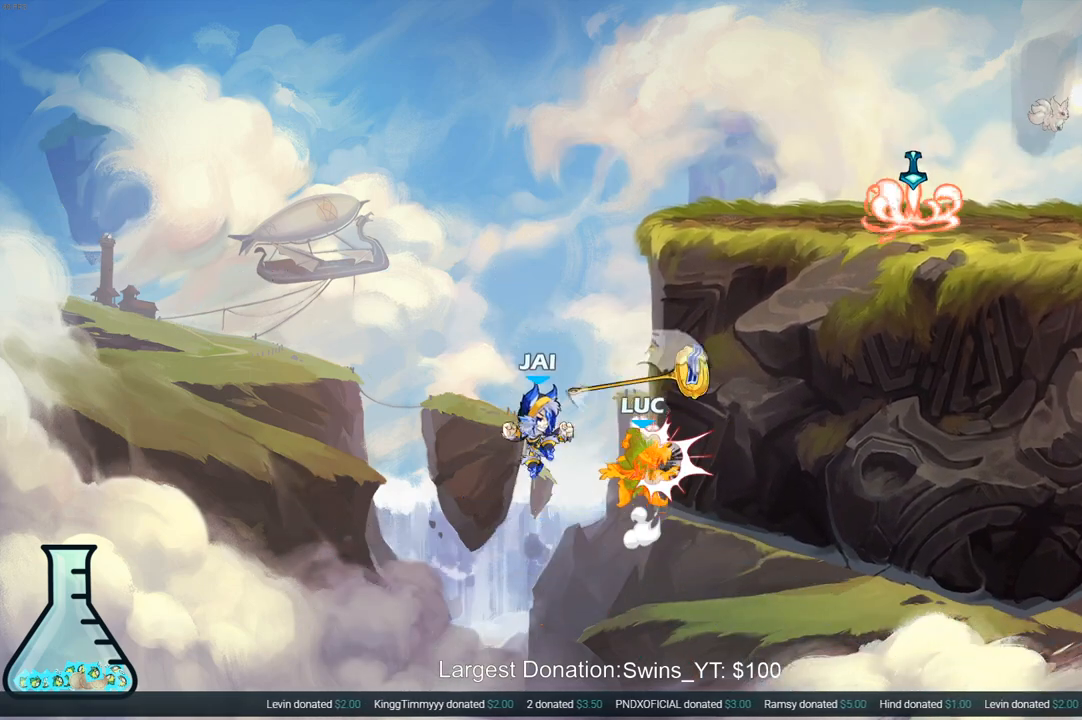
{"buttons": [], "left_stick": "up-left", "right_stick": "center", "events": [[117, "left_stick", "up-left"], [217, "R2", "down"], [467, "R2", "up"]]}
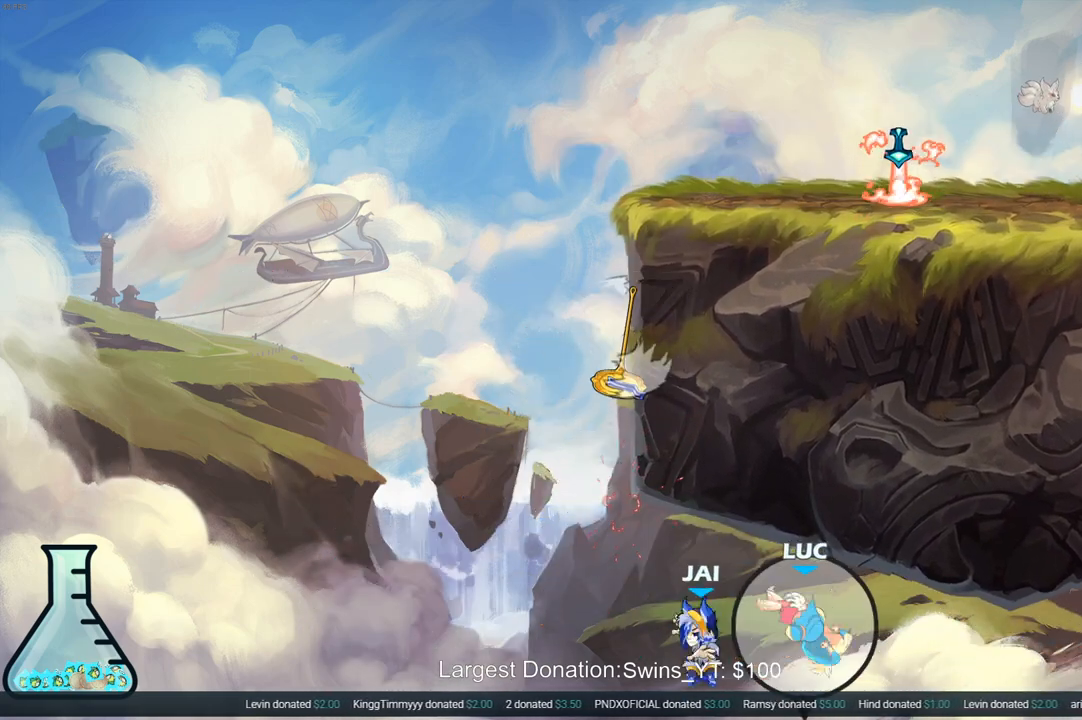
{"buttons": ["CROSS"], "left_stick": "up-left", "right_stick": "center", "events": [[117, "CROSS", "down"], [250, "CROSS", "up"], [333, "CROSS", "down"]]}
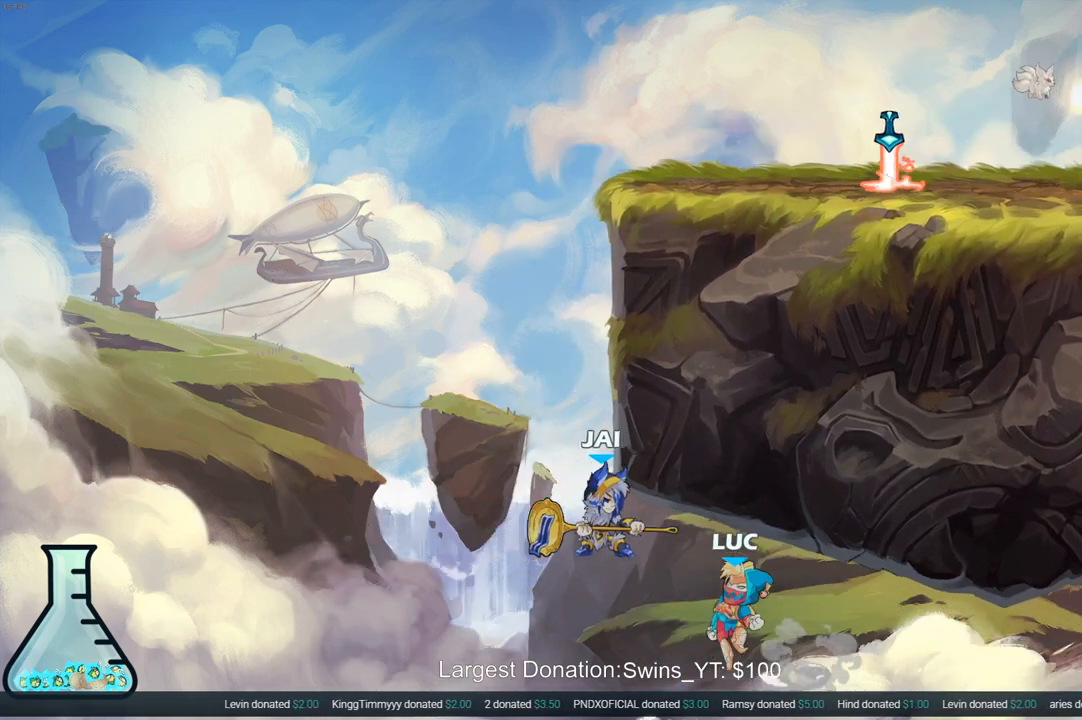
{"buttons": ["R2"], "left_stick": "up", "right_stick": "center", "events": [[83, "CROSS", "up"], [200, "R2", "down"], [200, "left_stick", "up"]]}
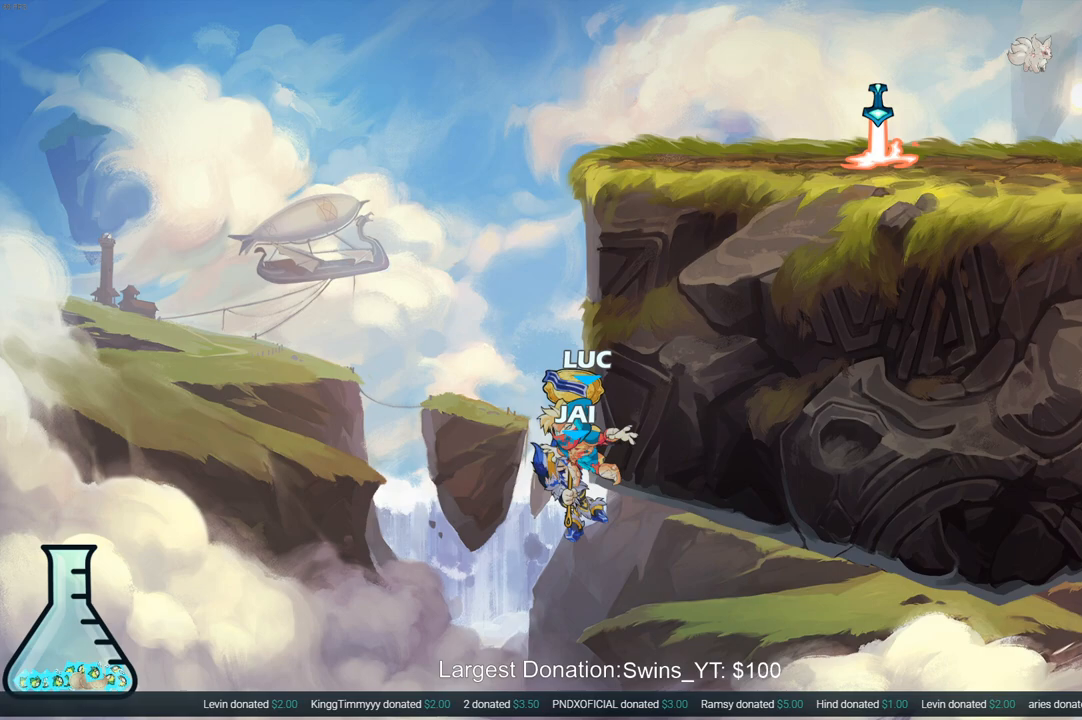
{"buttons": [], "left_stick": "up-right", "right_stick": "center", "events": [[33, "left_stick", "right"], [83, "R2", "up"], [283, "left_stick", "center"], [300, "CROSS", "down"], [367, "CIRCLE", "down"], [400, "CROSS", "up"], [417, "CIRCLE", "up"], [417, "left_stick", "up-right"]]}
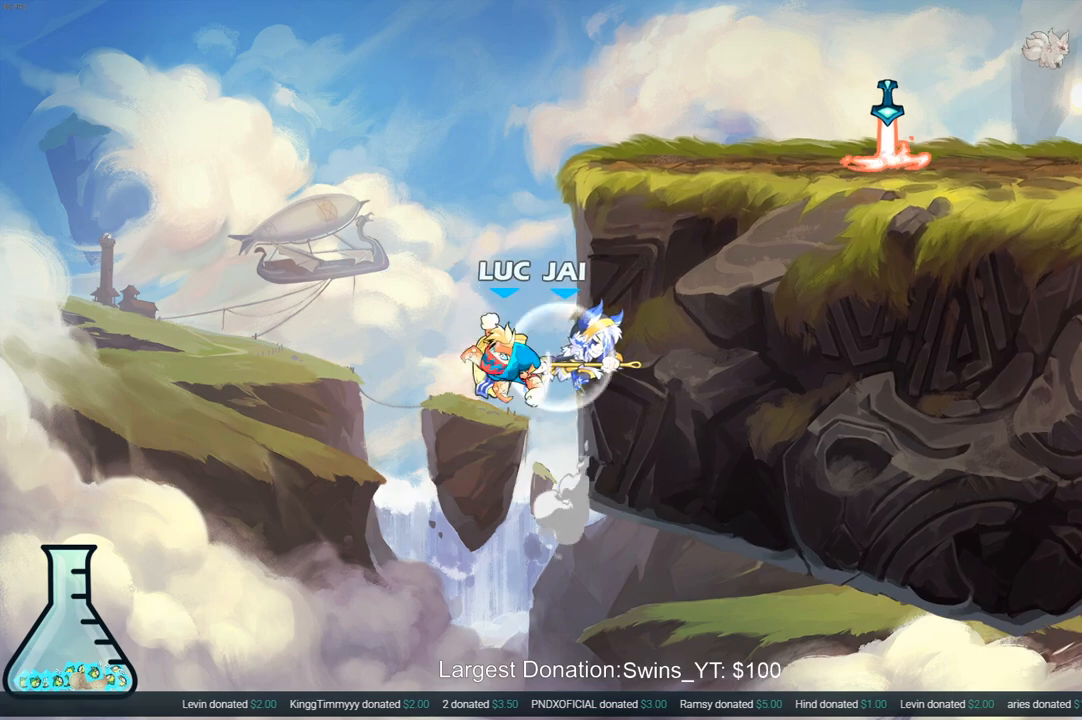
{"buttons": ["SQUARE"], "left_stick": "down-left", "right_stick": "center", "events": [[433, "left_stick", "down-left"], [450, "SQUARE", "down"]]}
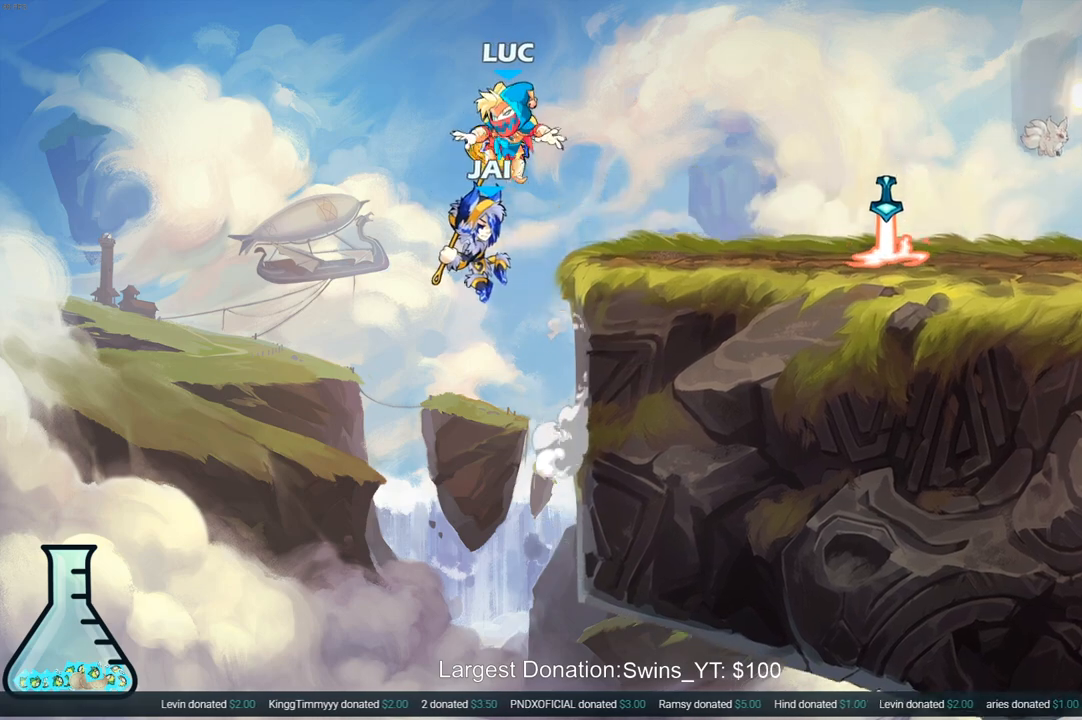
{"buttons": [], "left_stick": "up-right", "right_stick": "center", "events": [[33, "SQUARE", "up"], [150, "left_stick", "center"], [417, "left_stick", "right"], [500, "left_stick", "up-right"]]}
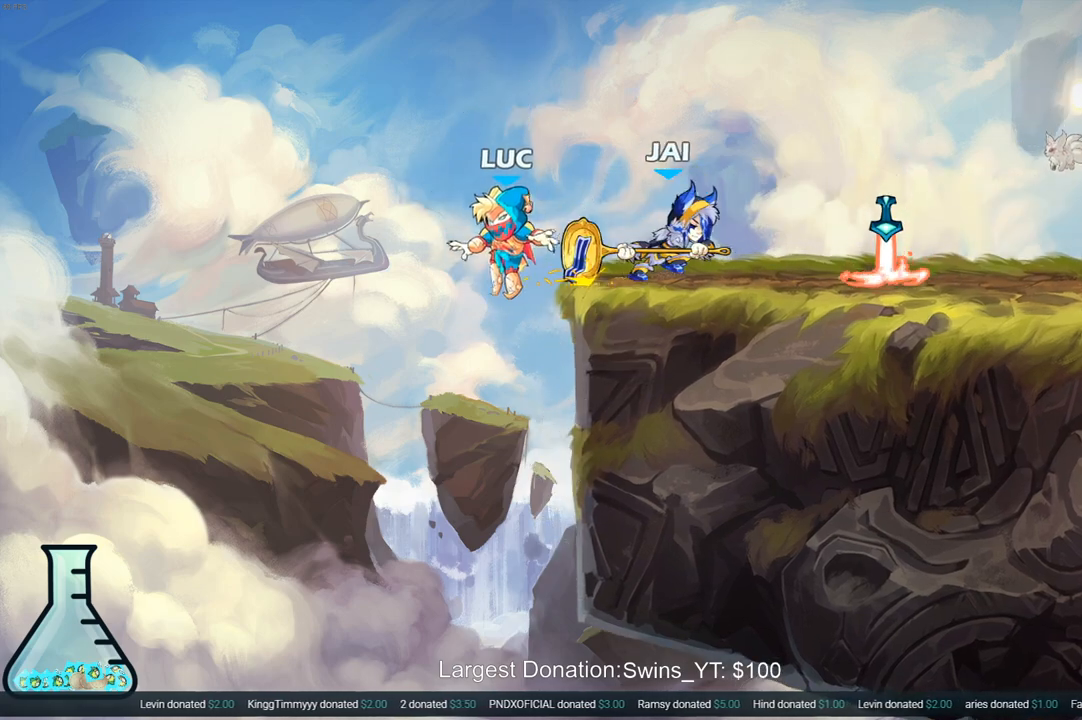
{"buttons": ["CROSS"], "left_stick": "right", "right_stick": "center", "events": [[100, "left_stick", "right"], [250, "left_stick", "up"], [367, "left_stick", "right"], [417, "CROSS", "down"]]}
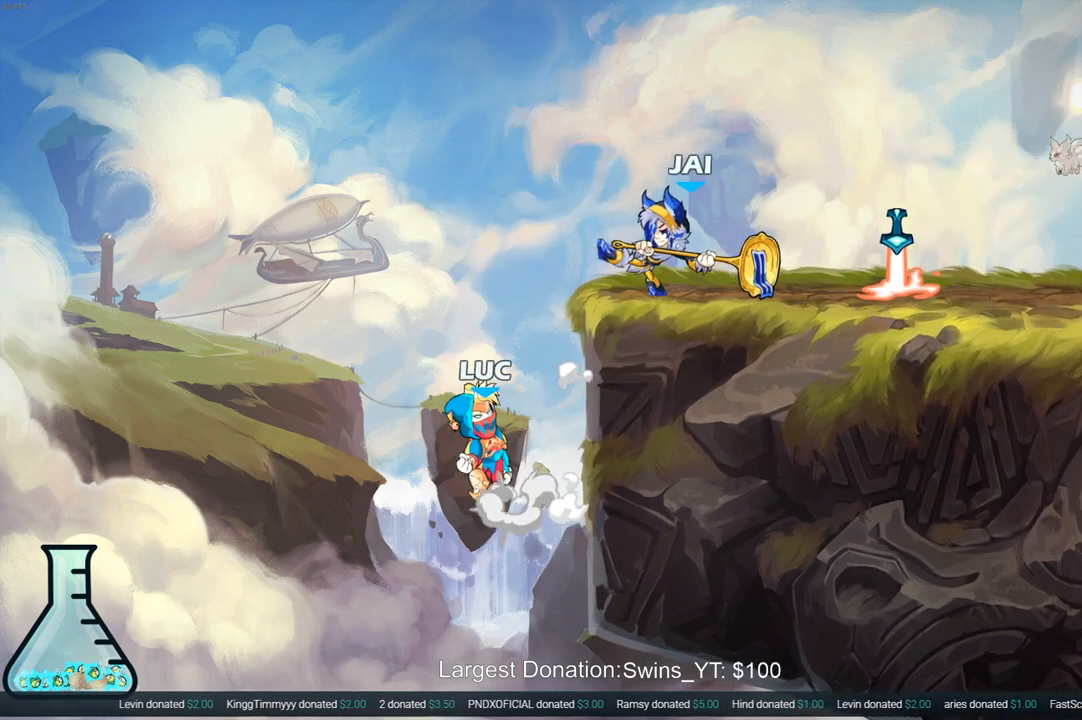
{"buttons": ["CROSS"], "left_stick": "up-right", "right_stick": "center", "events": [[33, "CROSS", "up"], [67, "left_stick", "up"], [150, "left_stick", "up-left"], [267, "CROSS", "down"], [333, "left_stick", "up-right"]]}
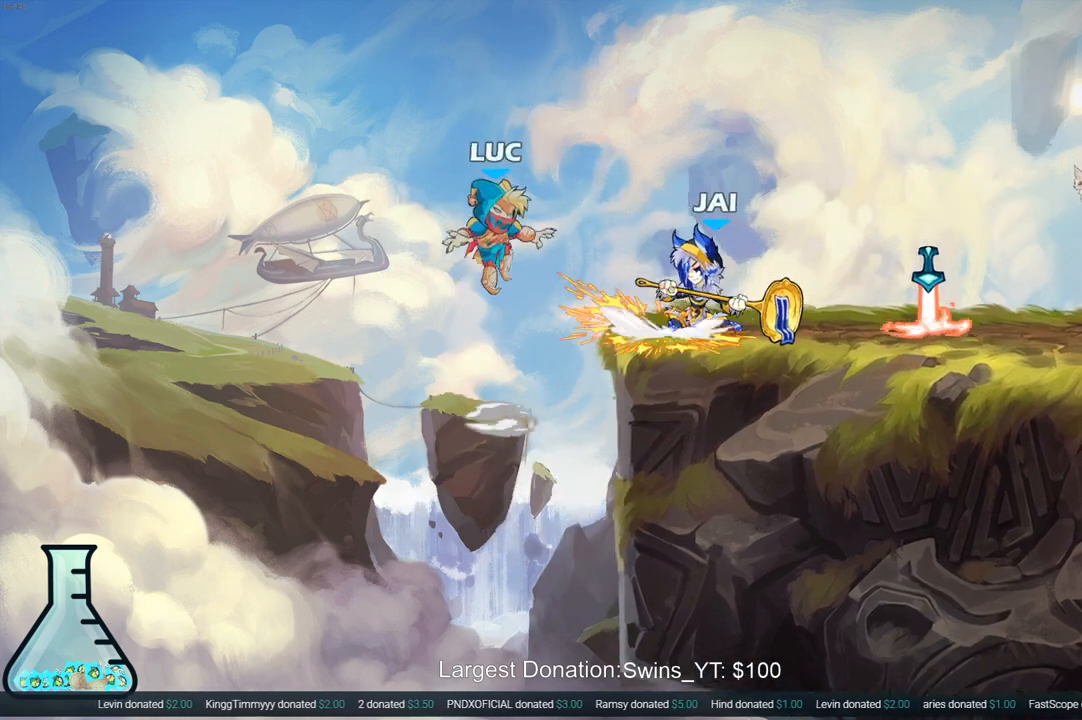
{"buttons": [], "left_stick": "center", "right_stick": "center", "events": [[33, "CROSS", "up"], [200, "left_stick", "down-right"], [267, "SQUARE", "down"], [333, "SQUARE", "up"], [367, "left_stick", "center"]]}
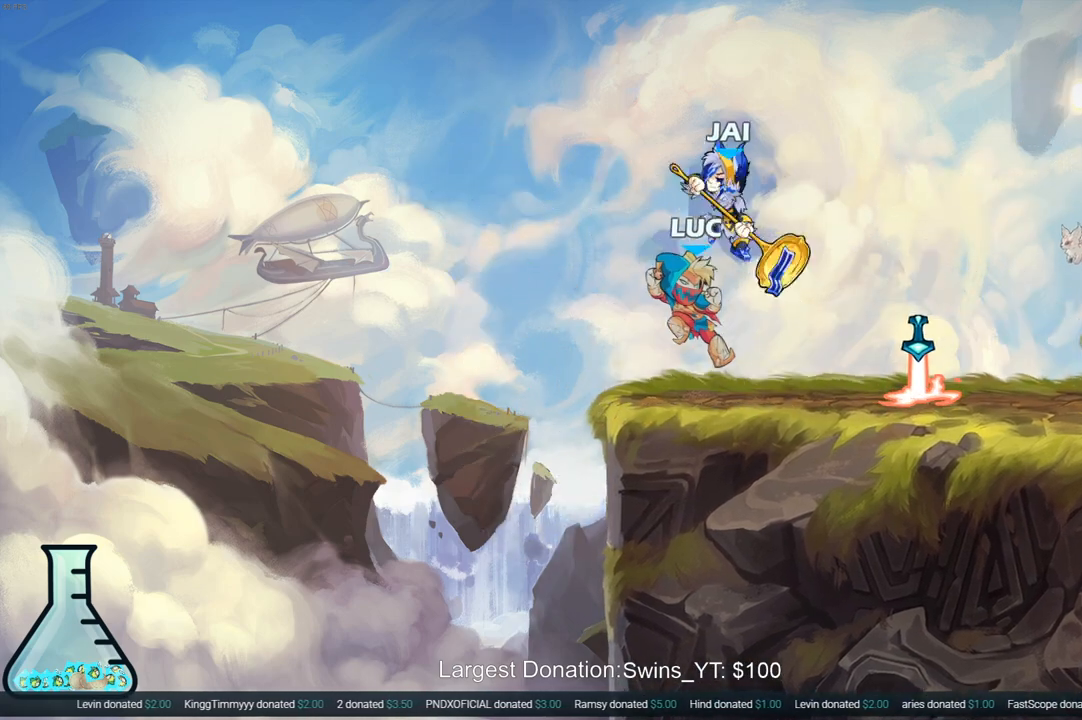
{"buttons": [], "left_stick": "left", "right_stick": "center", "events": [[400, "left_stick", "left"]]}
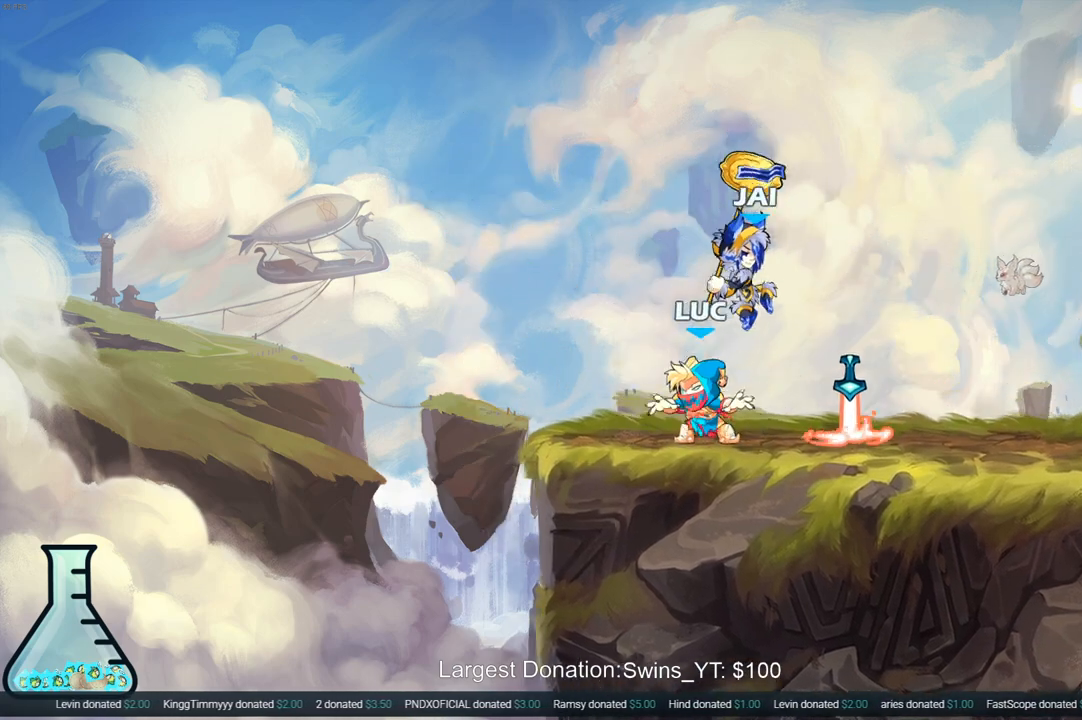
{"buttons": [], "left_stick": "right", "right_stick": "center", "events": [[150, "left_stick", "up-right"], [233, "left_stick", "right"], [283, "SQUARE", "down"], [367, "SQUARE", "up"], [400, "R2", "down"], [483, "R2", "up"]]}
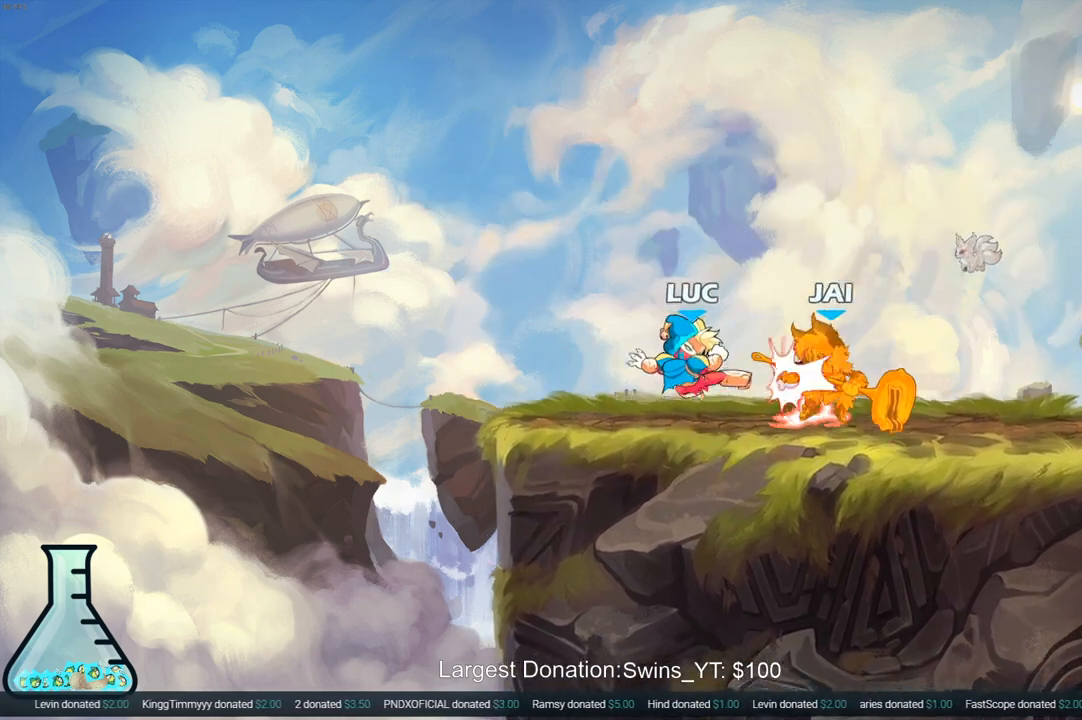
{"buttons": ["R2"], "left_stick": "right", "right_stick": "center", "events": [[50, "left_stick", "center"], [233, "left_stick", "right"], [283, "R1", "down"], [350, "R1", "up"], [433, "SQUARE", "down"], [467, "R2", "down"], [483, "SQUARE", "up"]]}
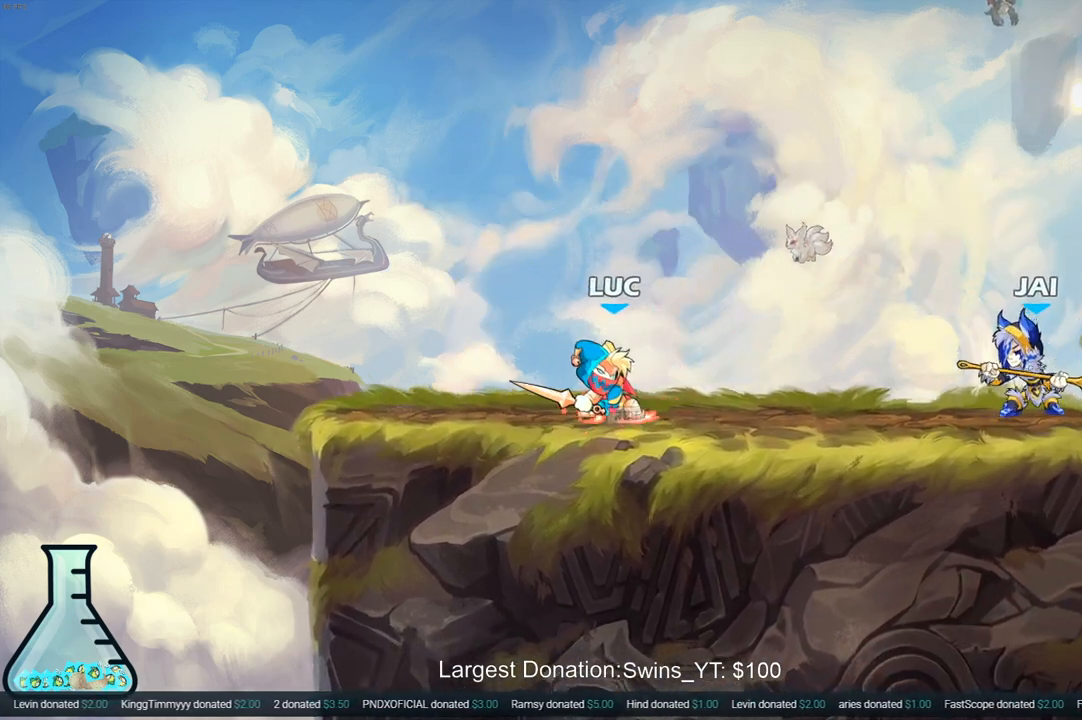
{"buttons": [], "left_stick": "center", "right_stick": "center", "events": [[17, "SQUARE", "down"], [117, "R2", "up"], [117, "SQUARE", "up"], [217, "left_stick", "center"]]}
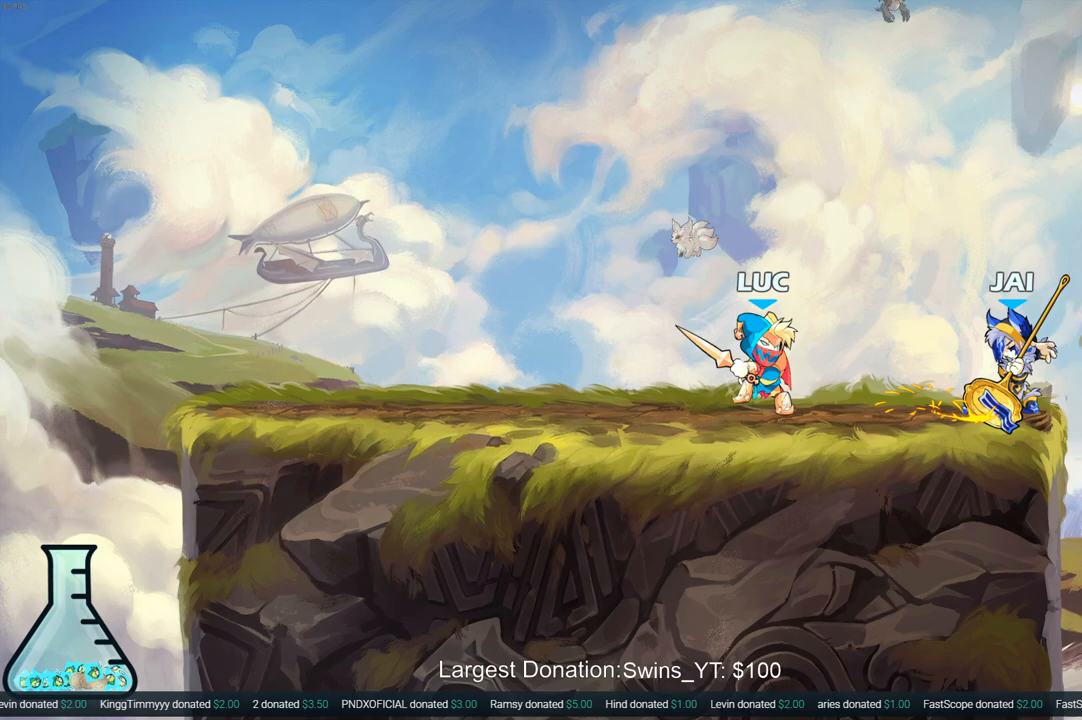
{"buttons": ["SQUARE"], "left_stick": "center", "right_stick": "center", "events": [[117, "SQUARE", "down"], [183, "SQUARE", "up"], [267, "SQUARE", "down"], [367, "SQUARE", "up"], [433, "SQUARE", "down"]]}
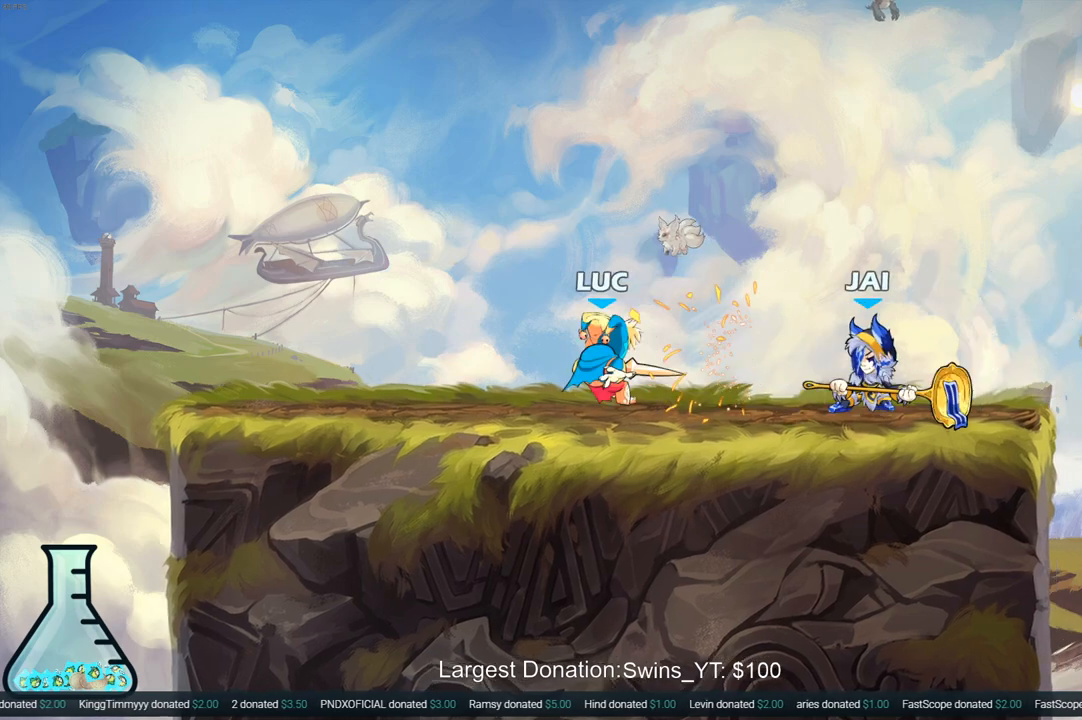
{"buttons": [], "left_stick": "right", "right_stick": "center", "events": [[33, "SQUARE", "up"], [133, "left_stick", "right"], [217, "R2", "down"], [233, "CIRCLE", "down"], [267, "R2", "up"], [300, "CIRCLE", "up"]]}
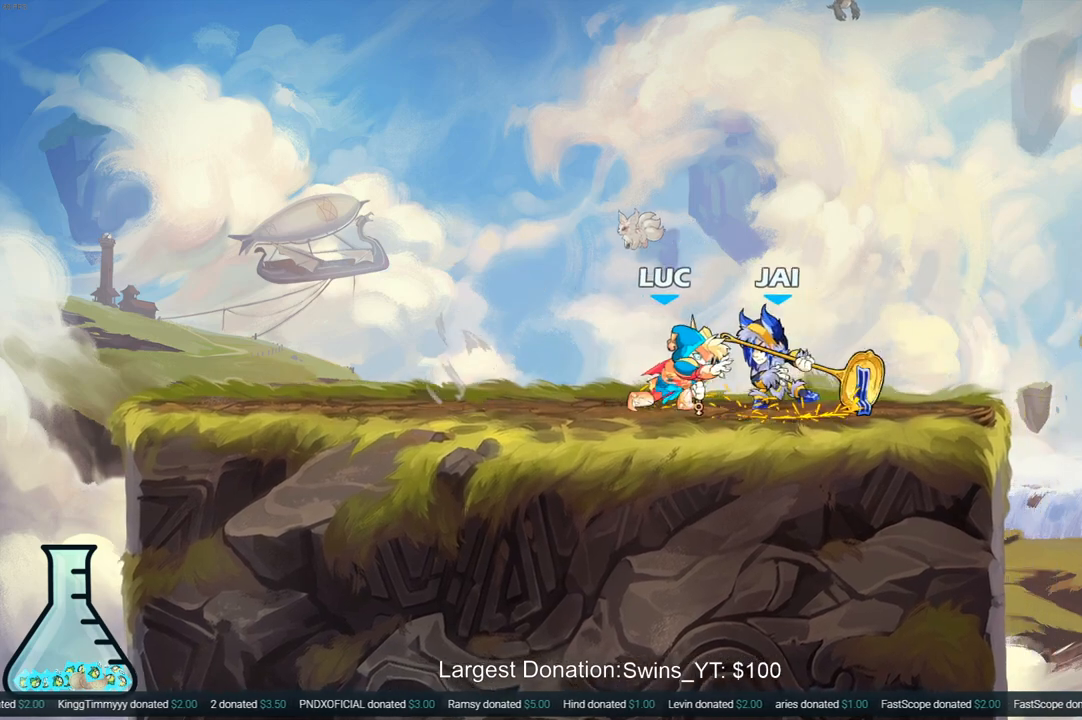
{"buttons": [], "left_stick": "center", "right_stick": "center", "events": [[150, "left_stick", "center"]]}
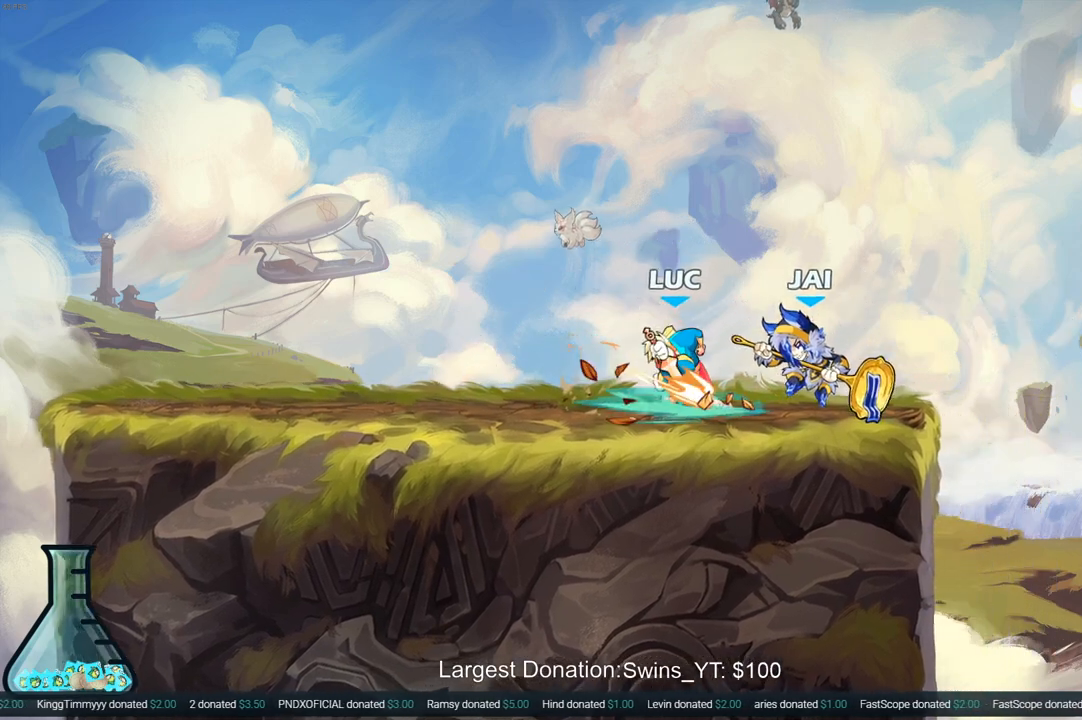
{"buttons": [], "left_stick": "center", "right_stick": "center", "events": [[300, "left_stick", "right"], [433, "left_stick", "center"]]}
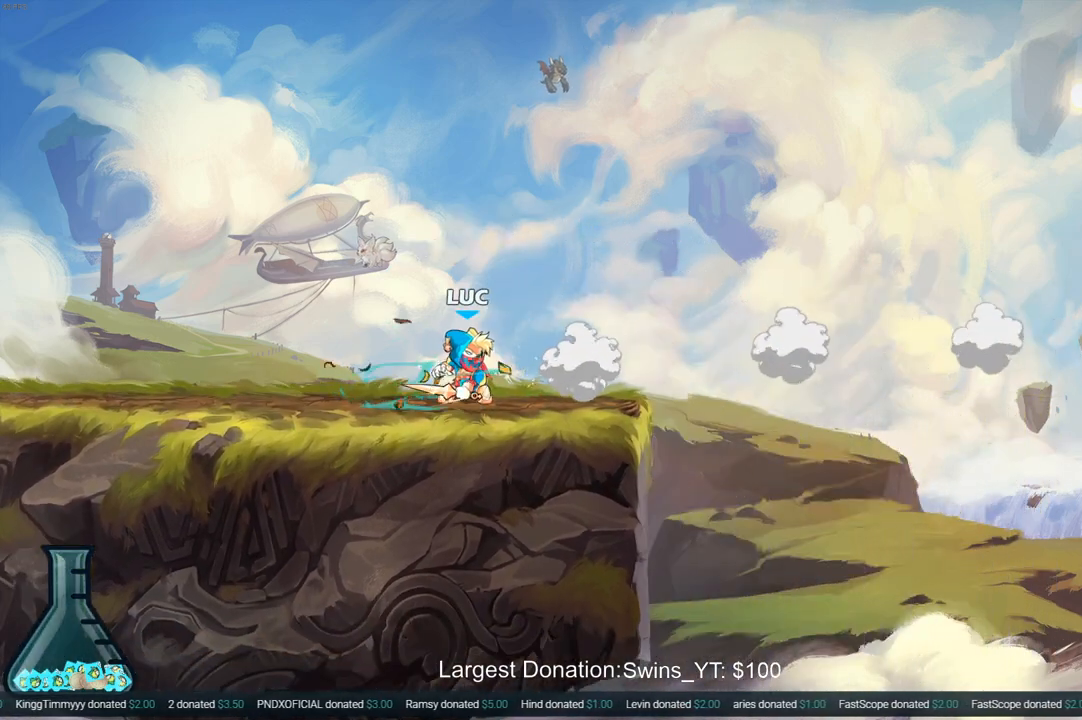
{"buttons": ["CROSS", "CIRCLE"], "left_stick": "center", "right_stick": "center", "events": [[450, "CROSS", "down"], [500, "CIRCLE", "down"]]}
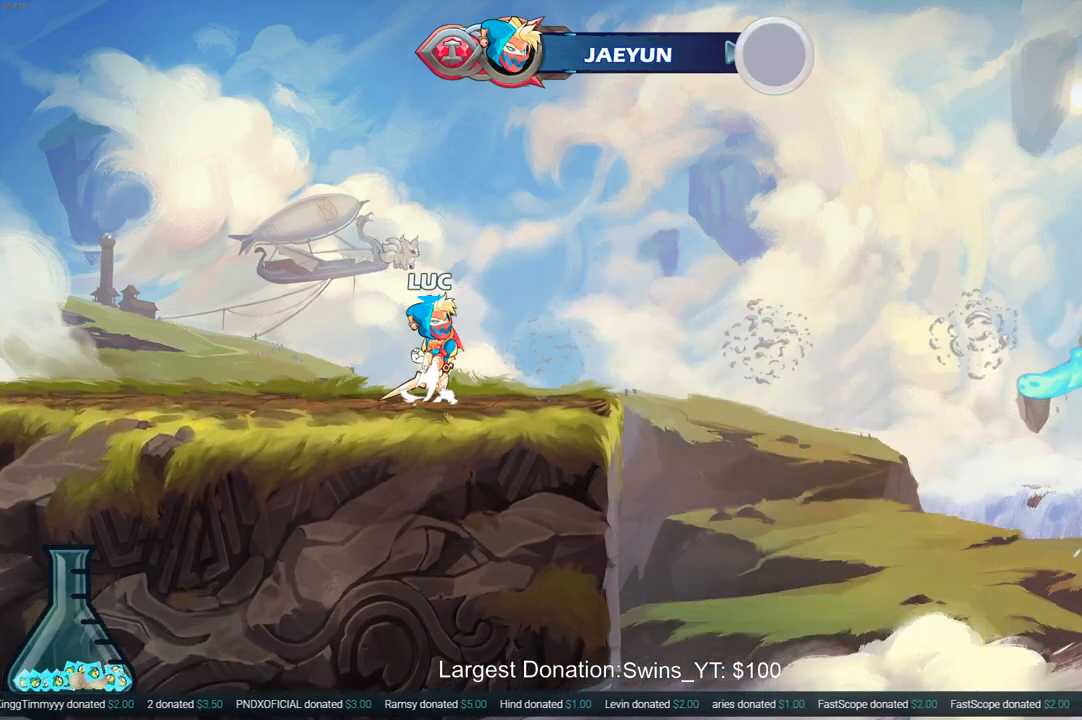
{"buttons": [], "left_stick": "center", "right_stick": "center", "events": [[33, "CROSS", "up"], [150, "CIRCLE", "up"]]}